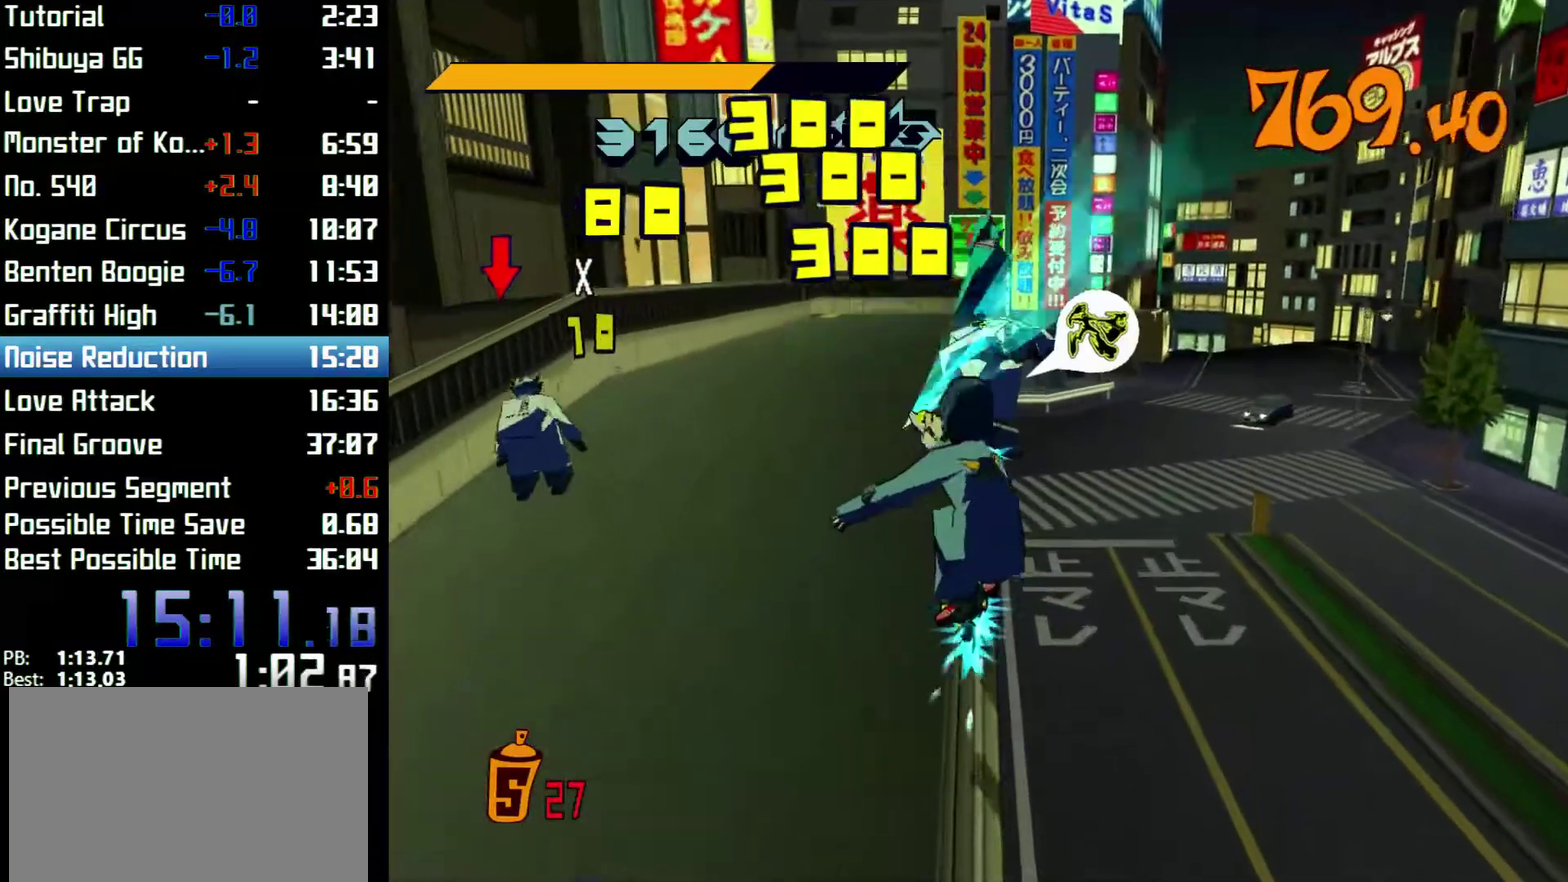
Gameplay with a controller (Xbox layout); each line is a JSON object with the inputs held at the frame after it. "events" lists button and stick changes between this image and that frame as [ms after this image, input, new state], when the widget could be followed in between. Not read: L3 R3.
{"buttons": ["A"], "left_stick": "left", "right_stick": "center", "events": [[100, "A", "down"], [433, "left_stick", "left"]]}
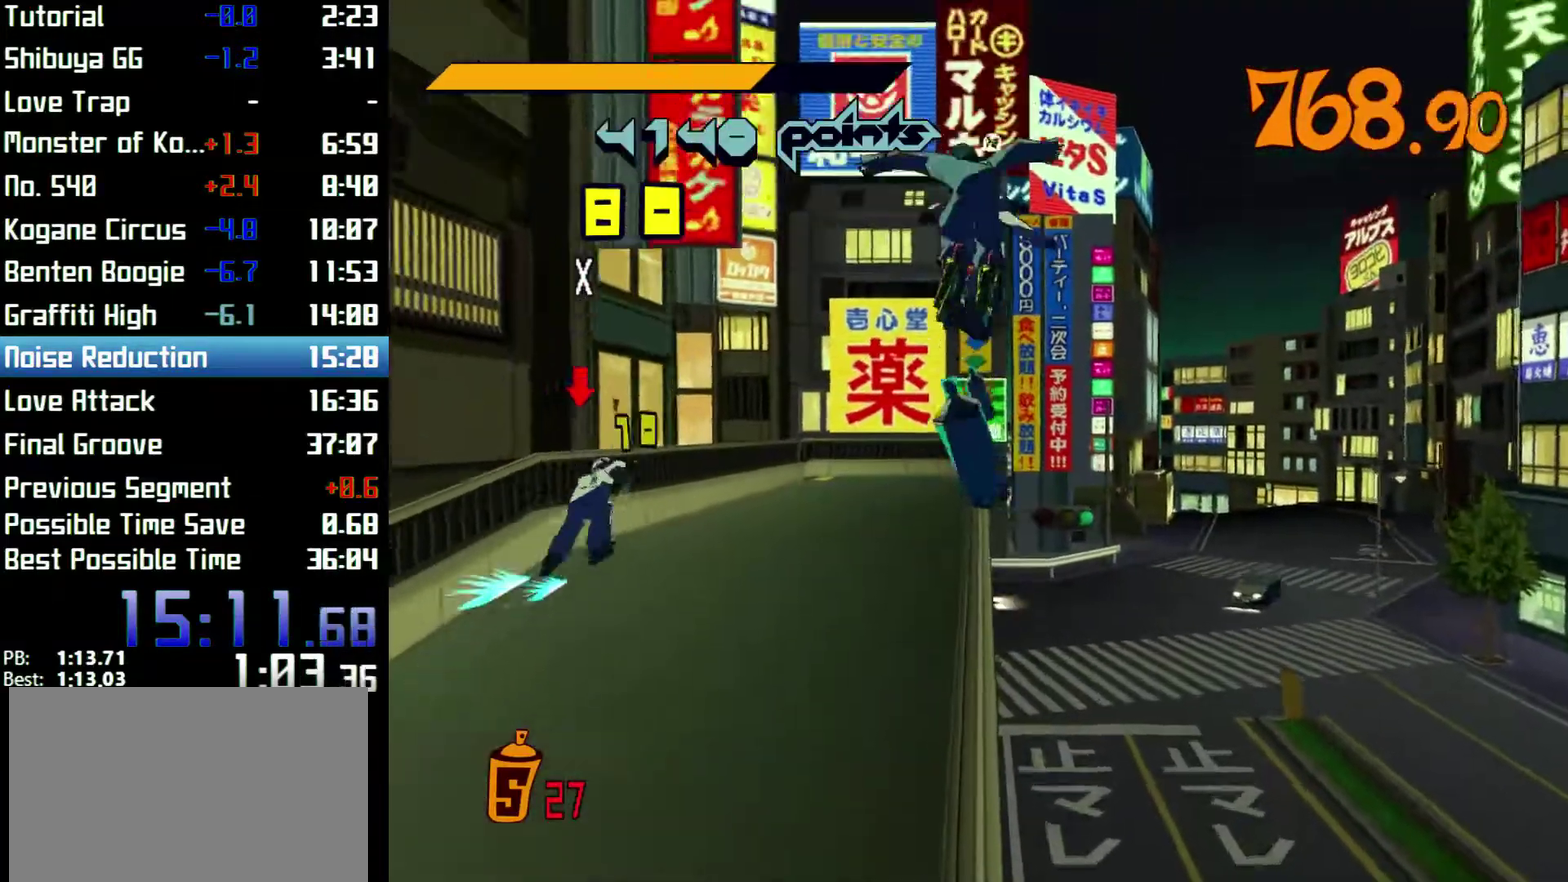
{"buttons": [], "left_stick": "up-left", "right_stick": "center"}
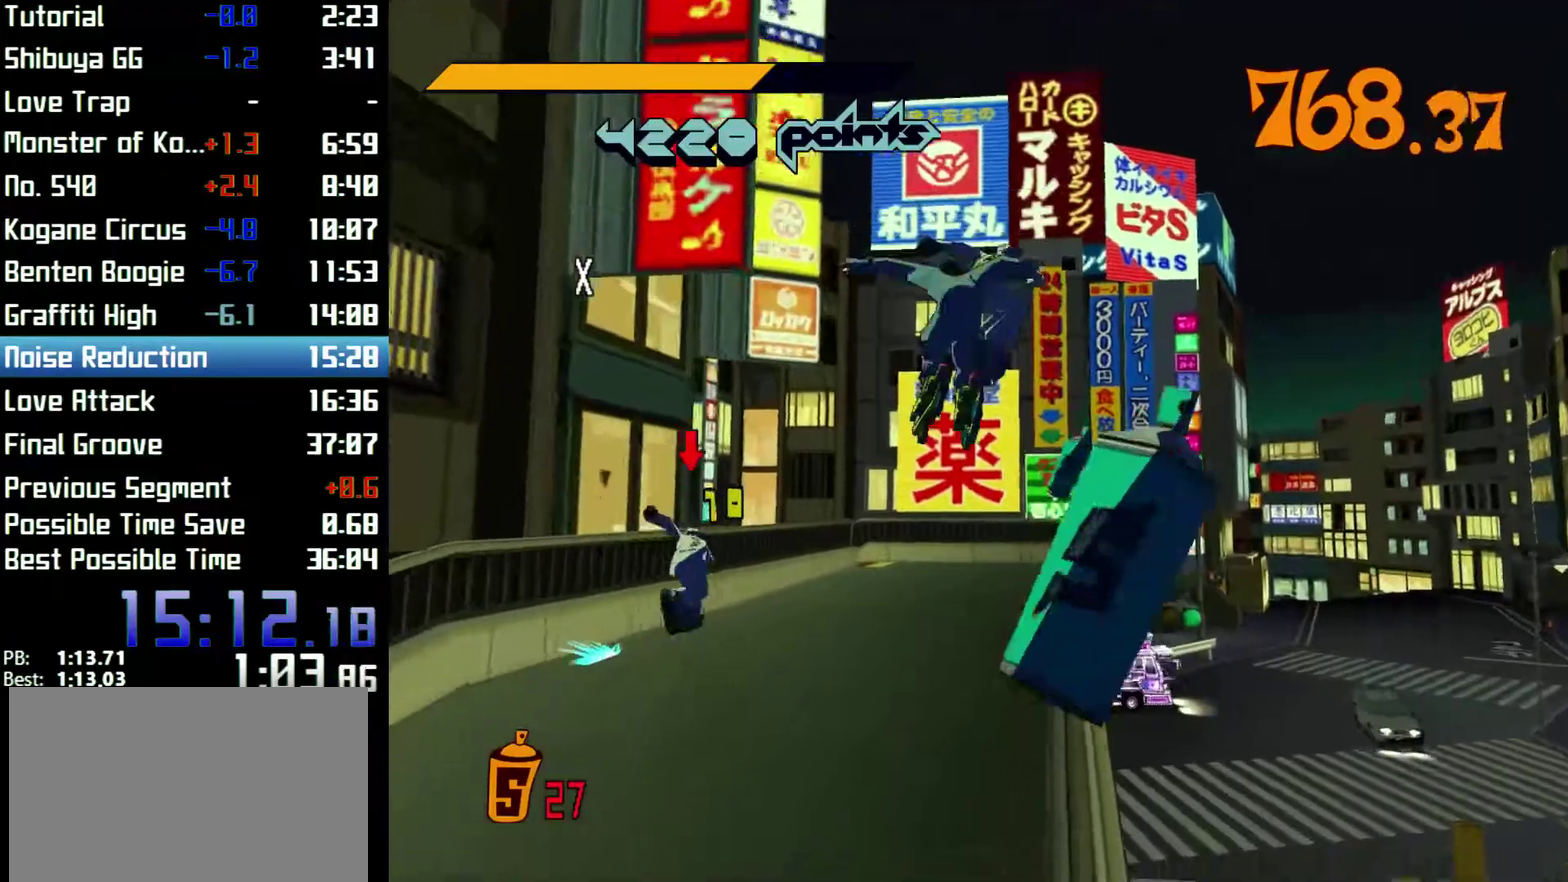
{"buttons": ["R2"], "left_stick": "up", "right_stick": "center"}
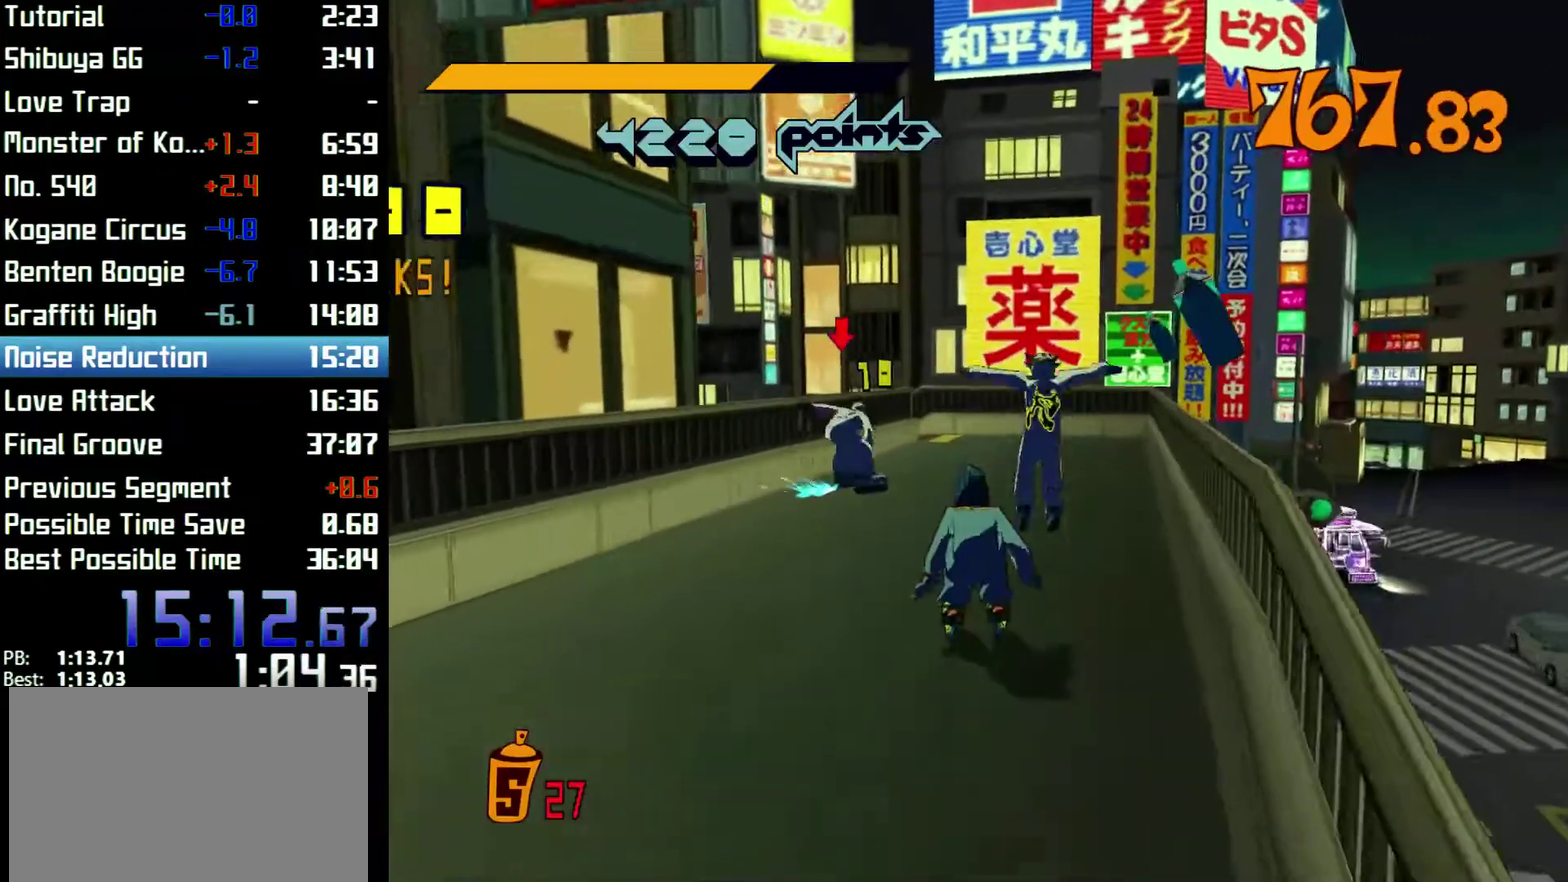
{"buttons": ["A", "R2"], "left_stick": "up", "right_stick": "center", "events": [[500, "A", "down"]]}
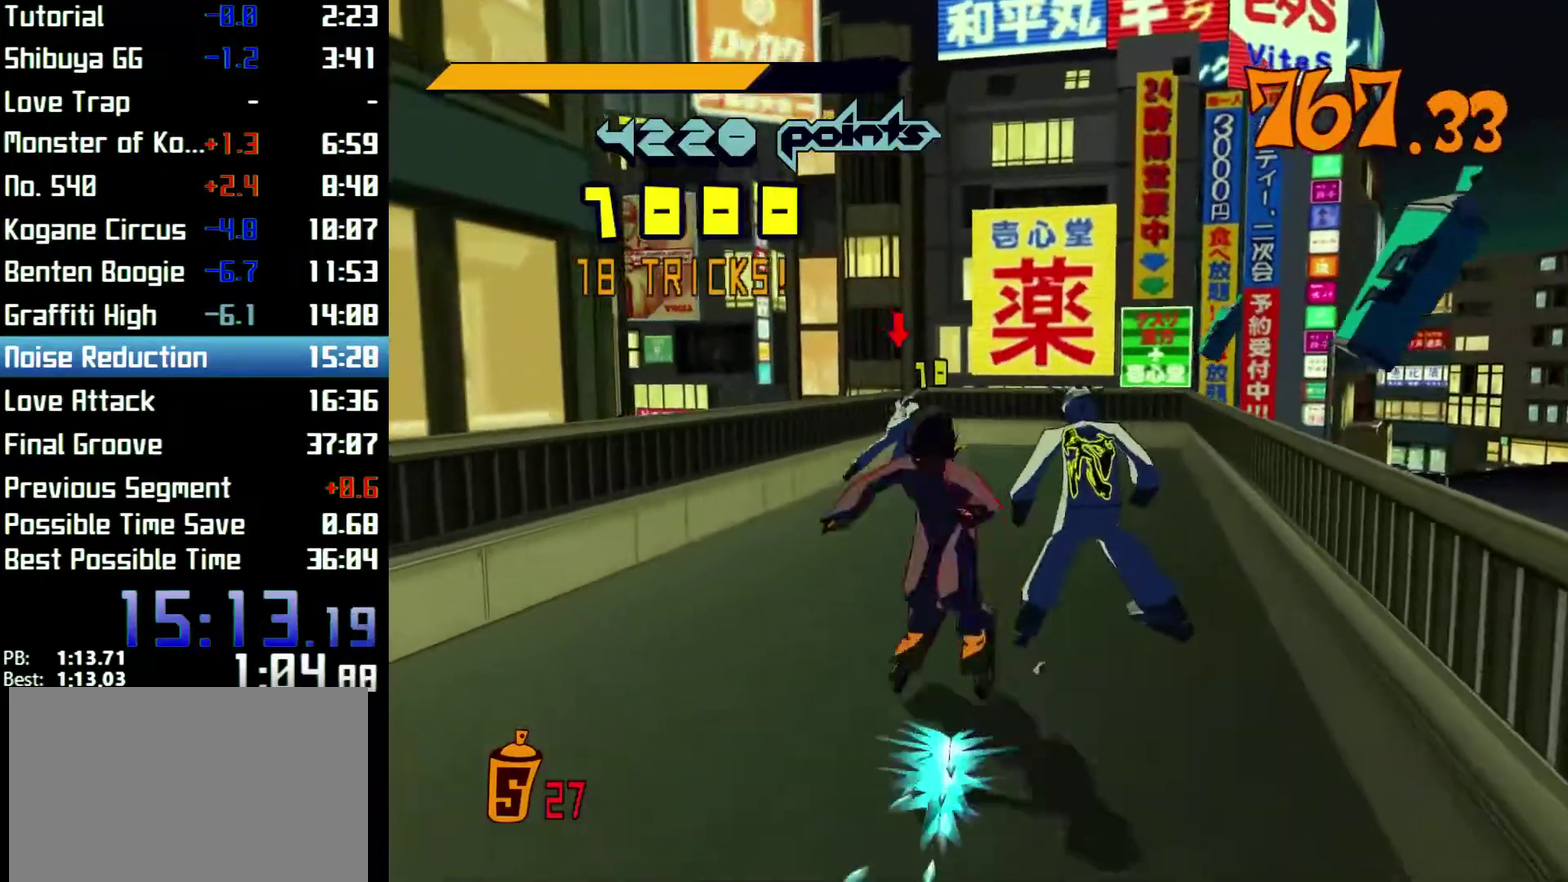
{"buttons": [], "left_stick": "right", "right_stick": "center"}
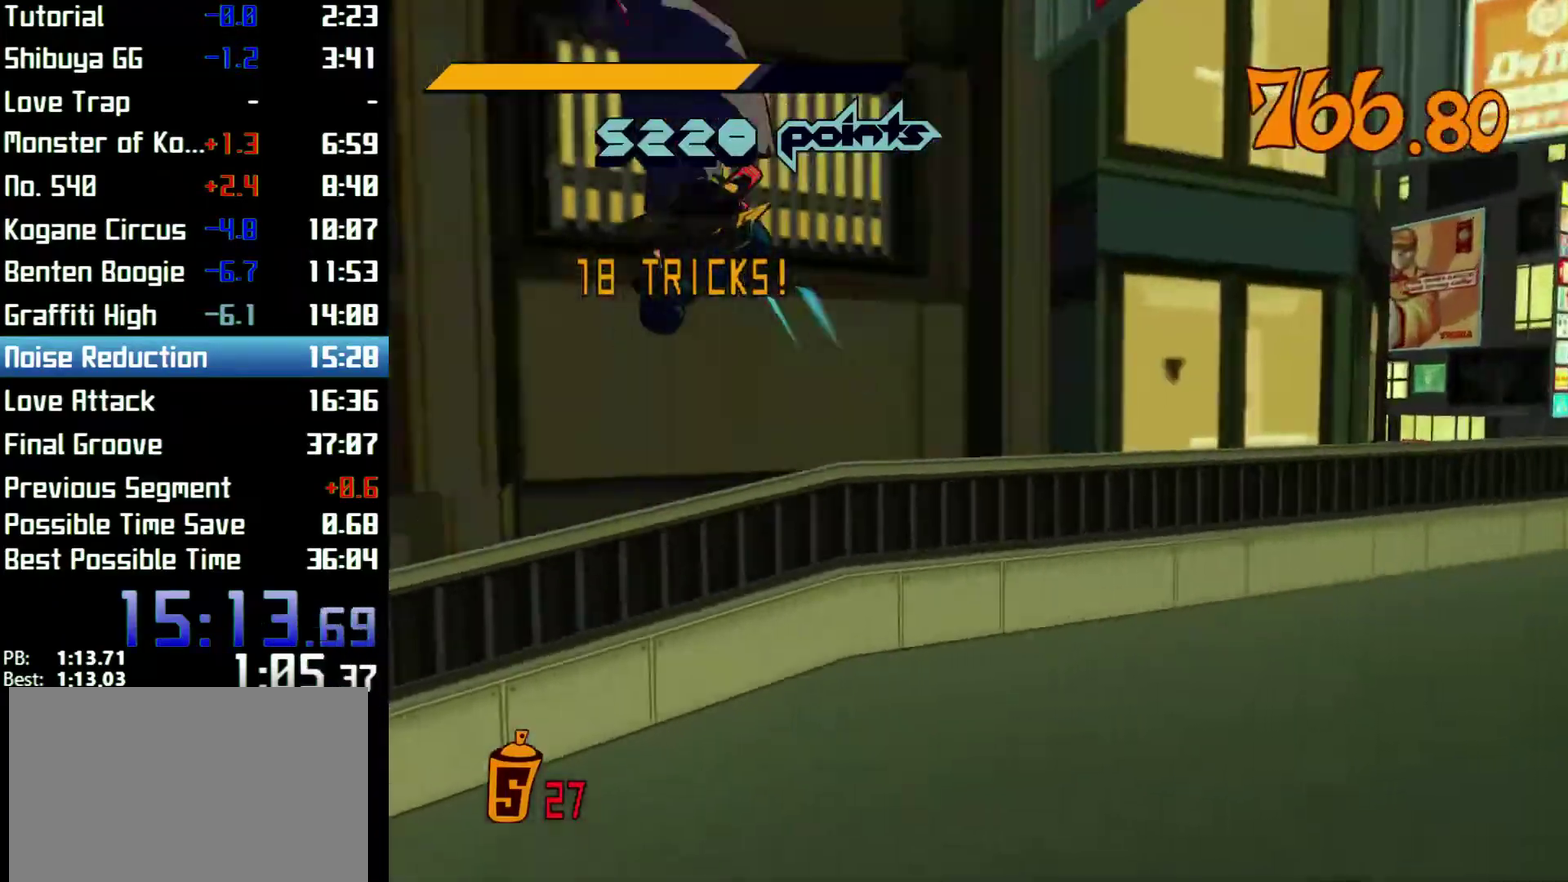
{"buttons": [], "left_stick": "down-left", "right_stick": "down-left"}
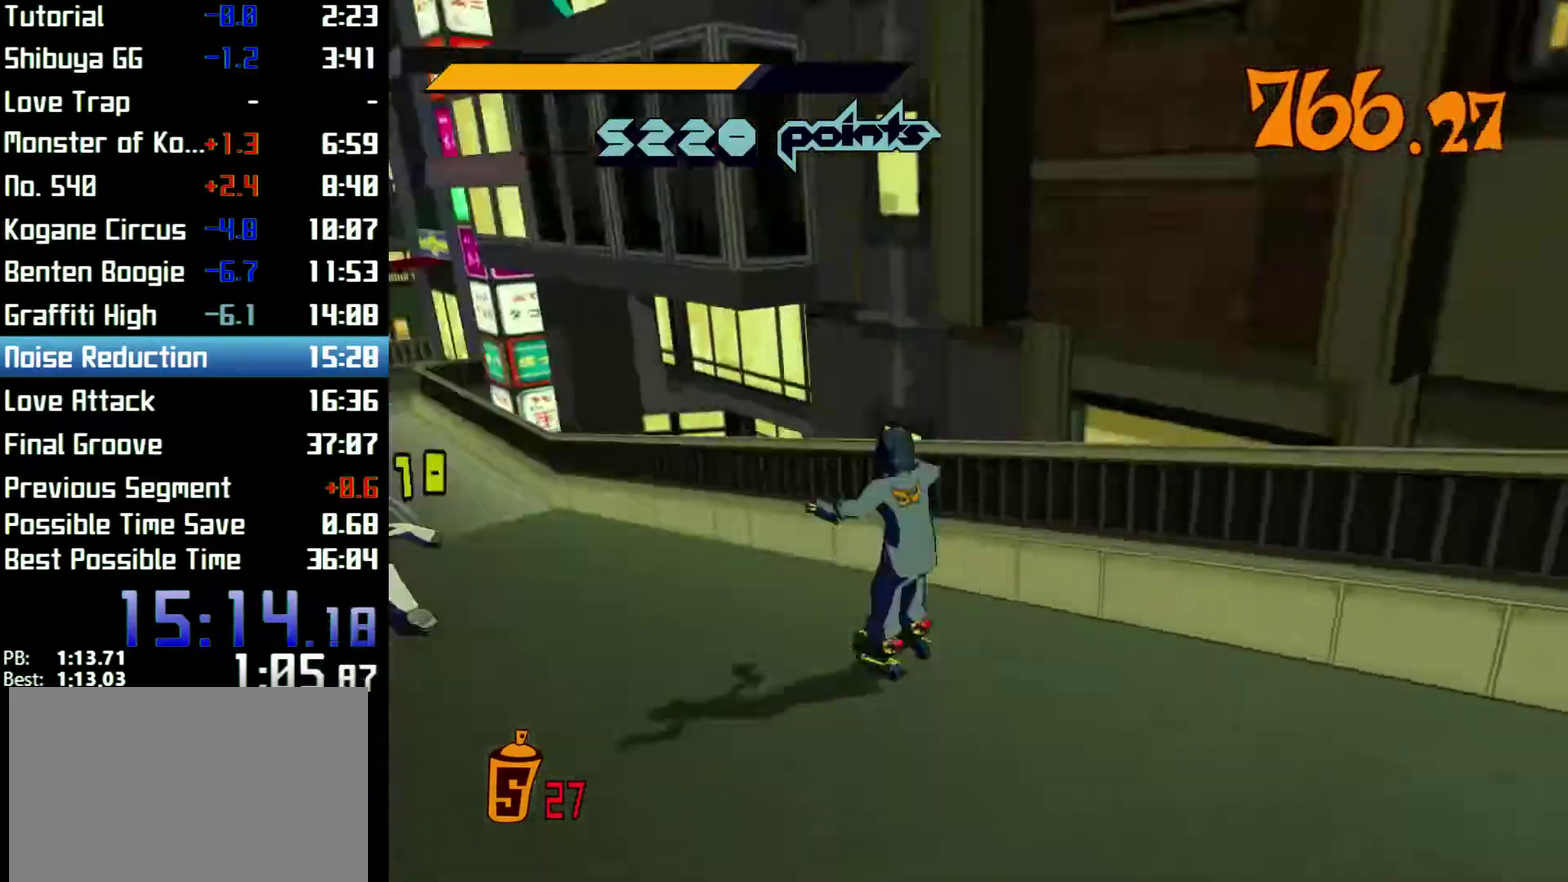
{"buttons": [], "left_stick": "down", "right_stick": "center", "events": [[467, "left_stick", "down"], [467, "right_stick", "center"]]}
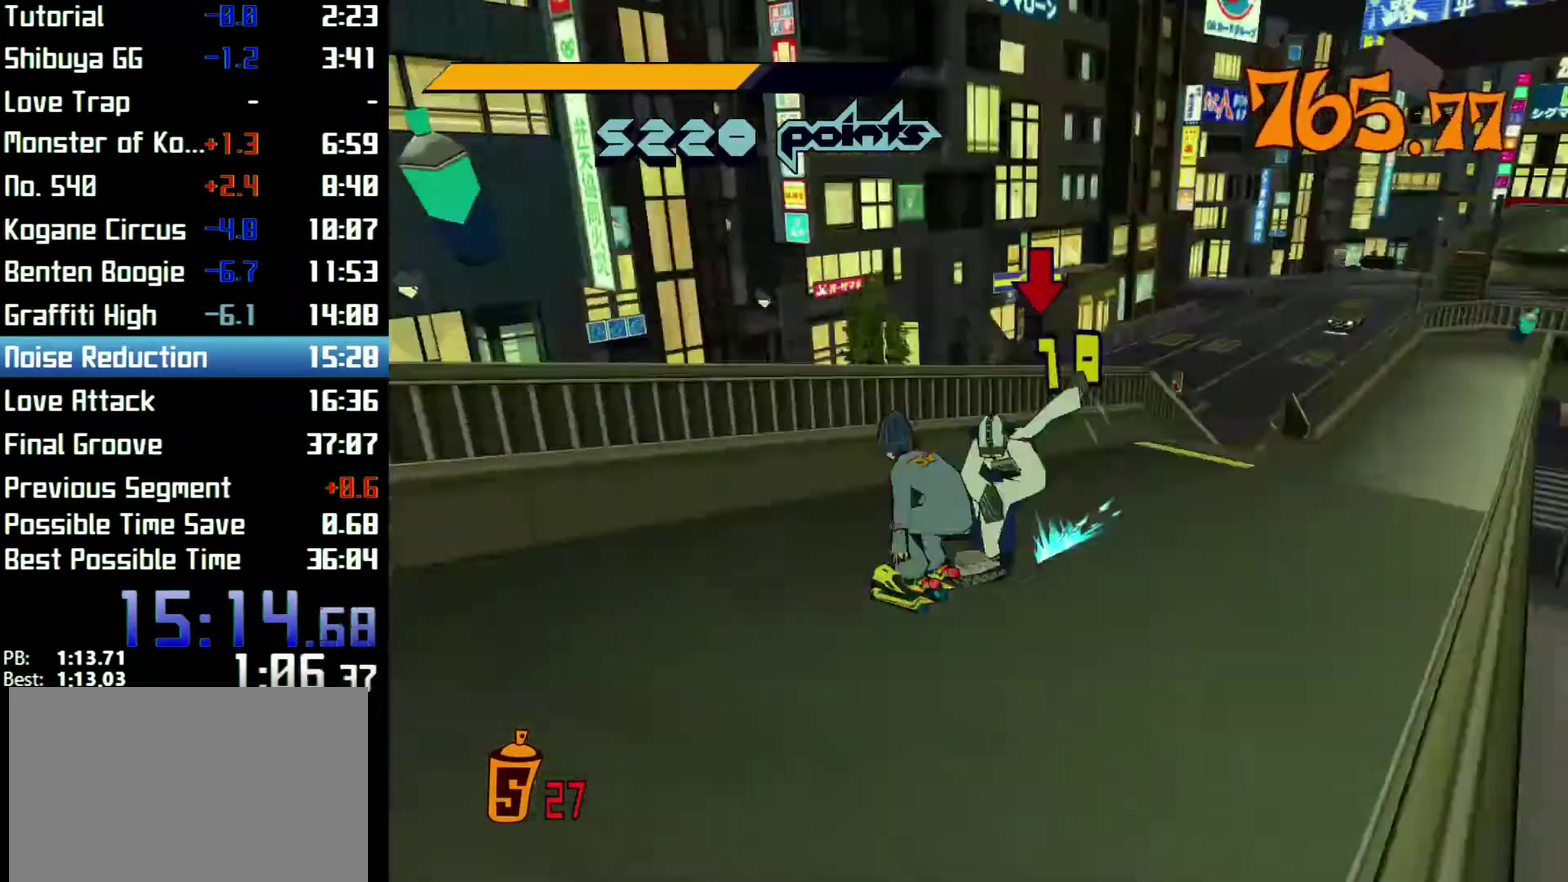
{"buttons": [], "left_stick": "down", "right_stick": "center", "events": [[100, "left_stick", "down-left"], [267, "Y", "down"], [333, "Y", "up"], [500, "left_stick", "down"]]}
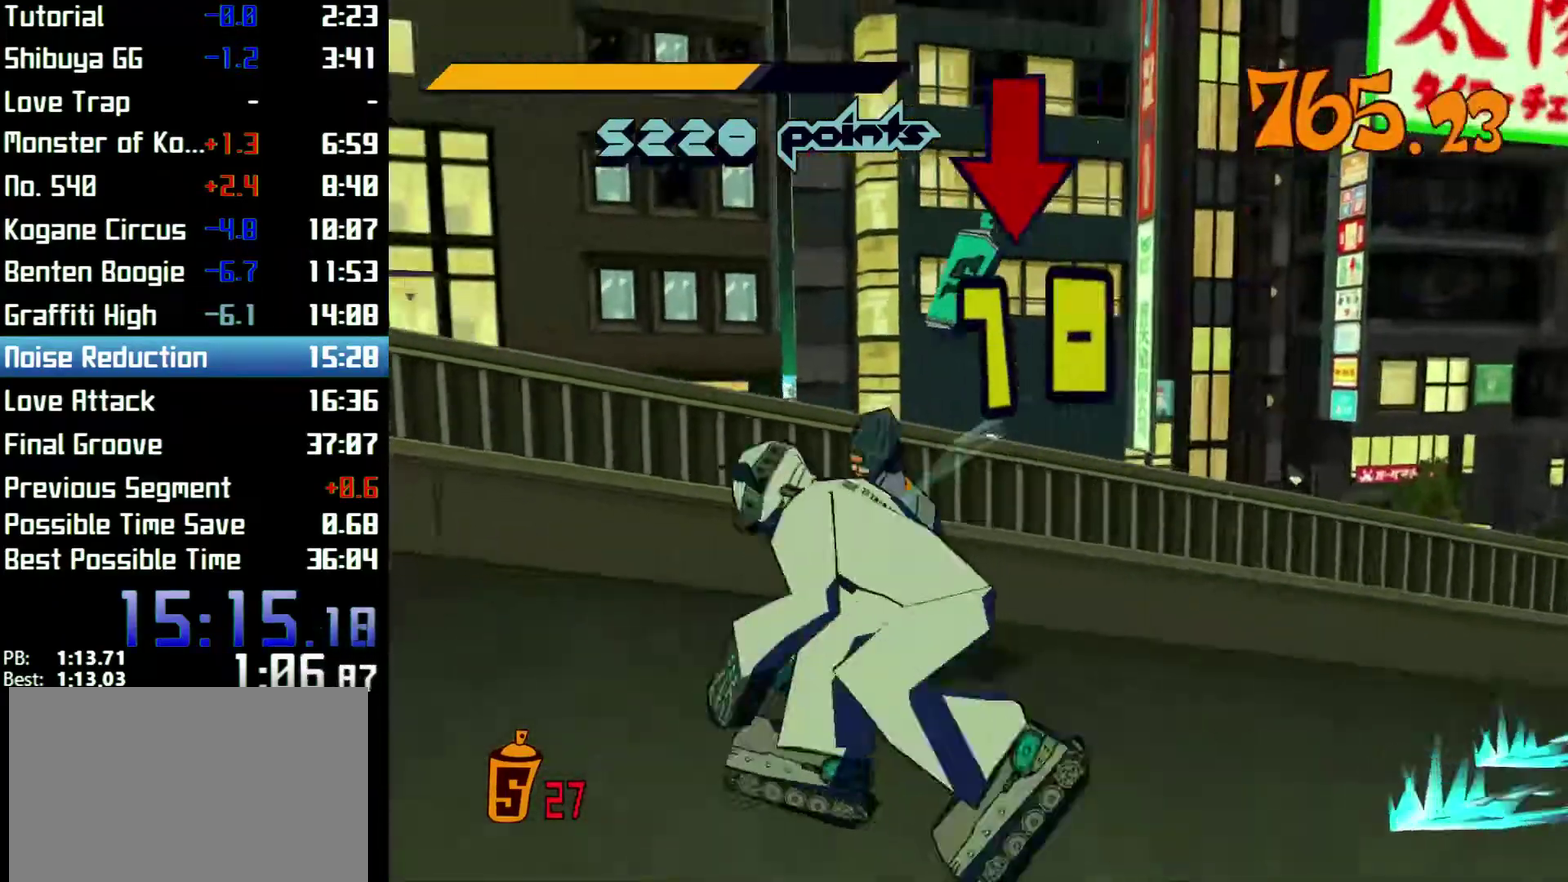
{"buttons": ["L1"], "left_stick": "up-left", "right_stick": "center"}